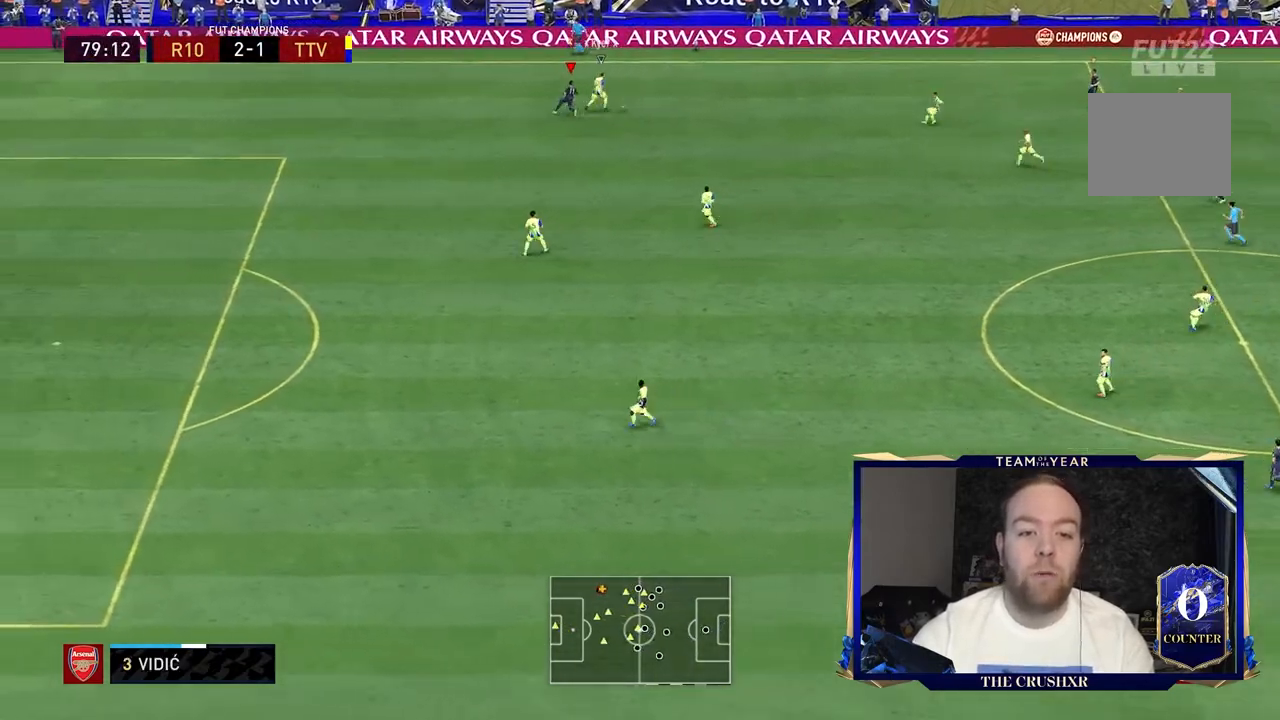
Gameplay with a controller (Xbox layout); each line is a JSON object with the inputs held at the frame after it. "events" lists button and stick changes between this image and that frame as [ms after this image, input, new state], when the widget could be followed in between. Not read: L3 R3.
{"buttons": [], "left_stick": "down-left", "right_stick": "center", "events": [[33, "left_stick", "up-right"], [500, "L2", "up"], [500, "R2", "up"], [500, "left_stick", "down-left"]]}
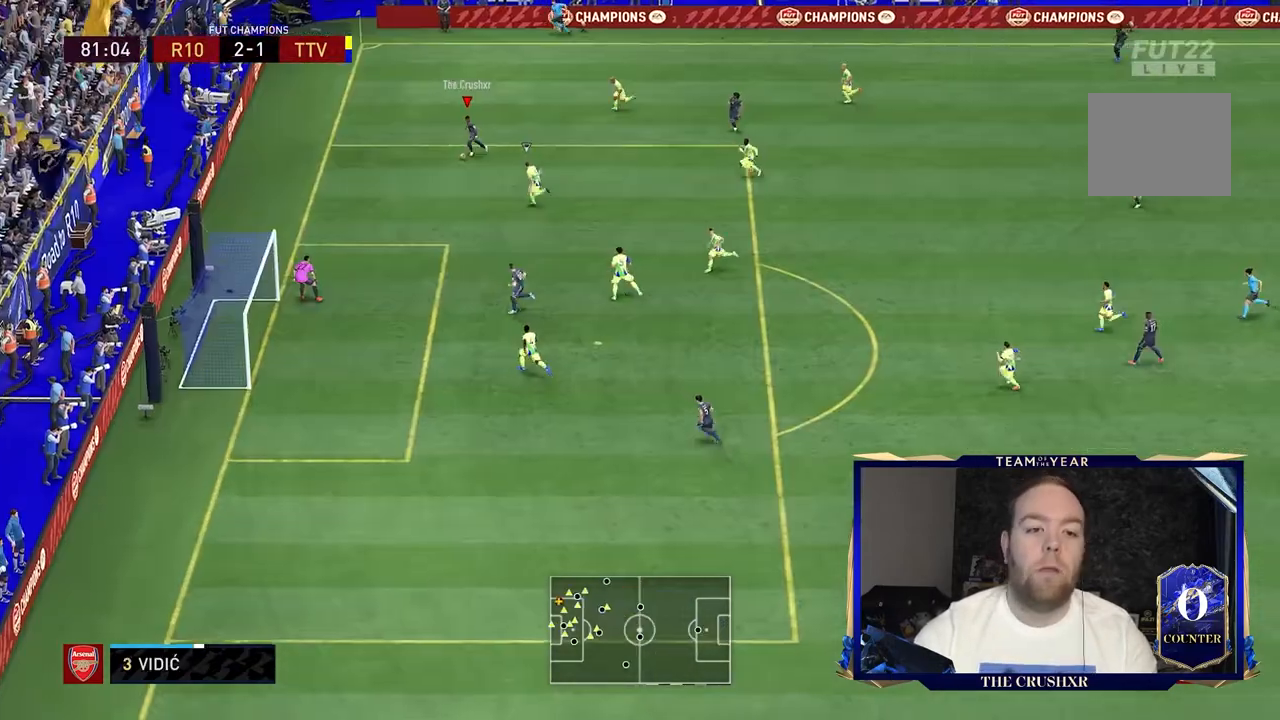
{"buttons": [], "left_stick": "down", "right_stick": "center", "events": [[333, "left_stick", "down"]]}
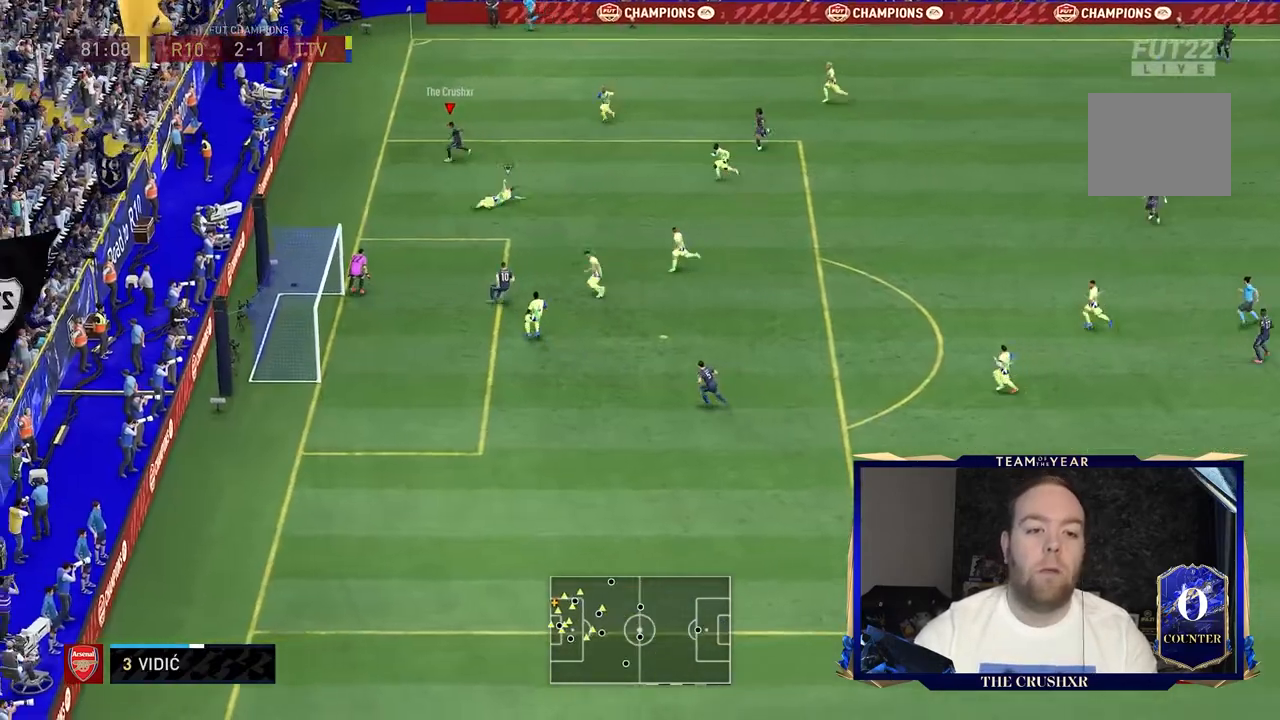
{"buttons": [], "left_stick": "down-left", "right_stick": "center", "events": [[167, "left_stick", "down-right"], [367, "left_stick", "down-left"]]}
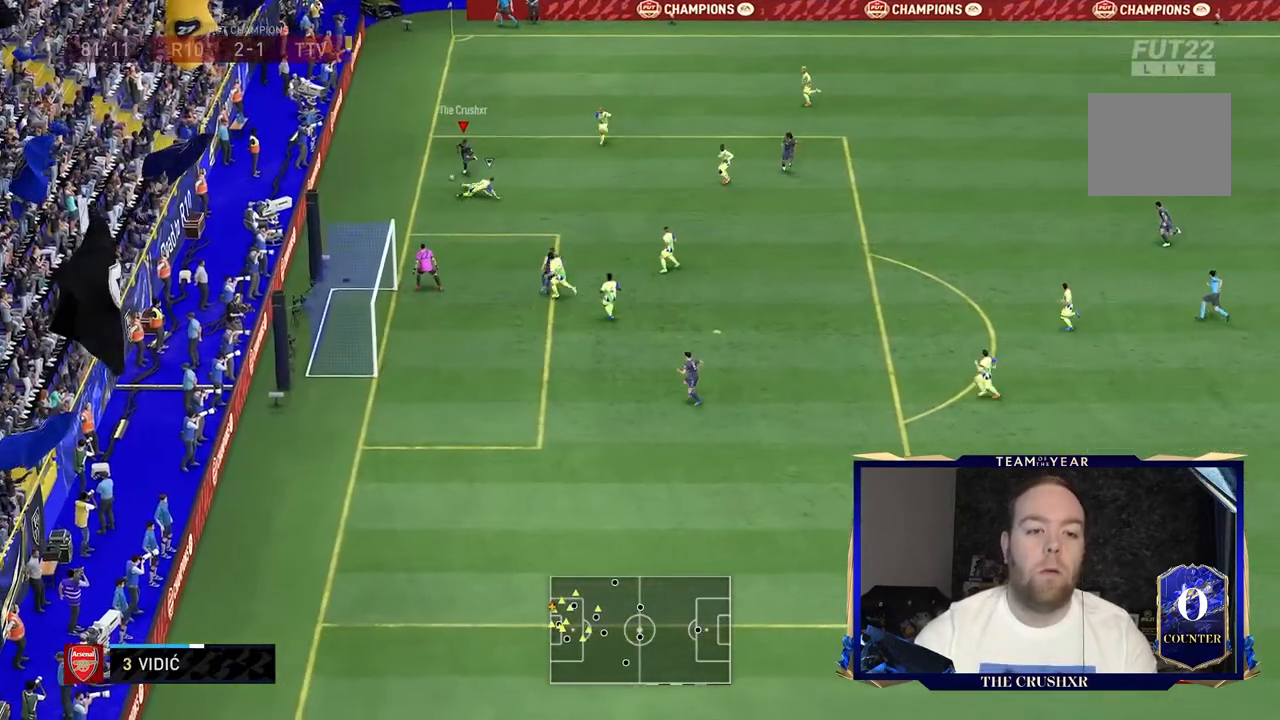
{"buttons": [], "left_stick": "down-right", "right_stick": "center", "events": [[200, "left_stick", "down"], [367, "left_stick", "down-right"]]}
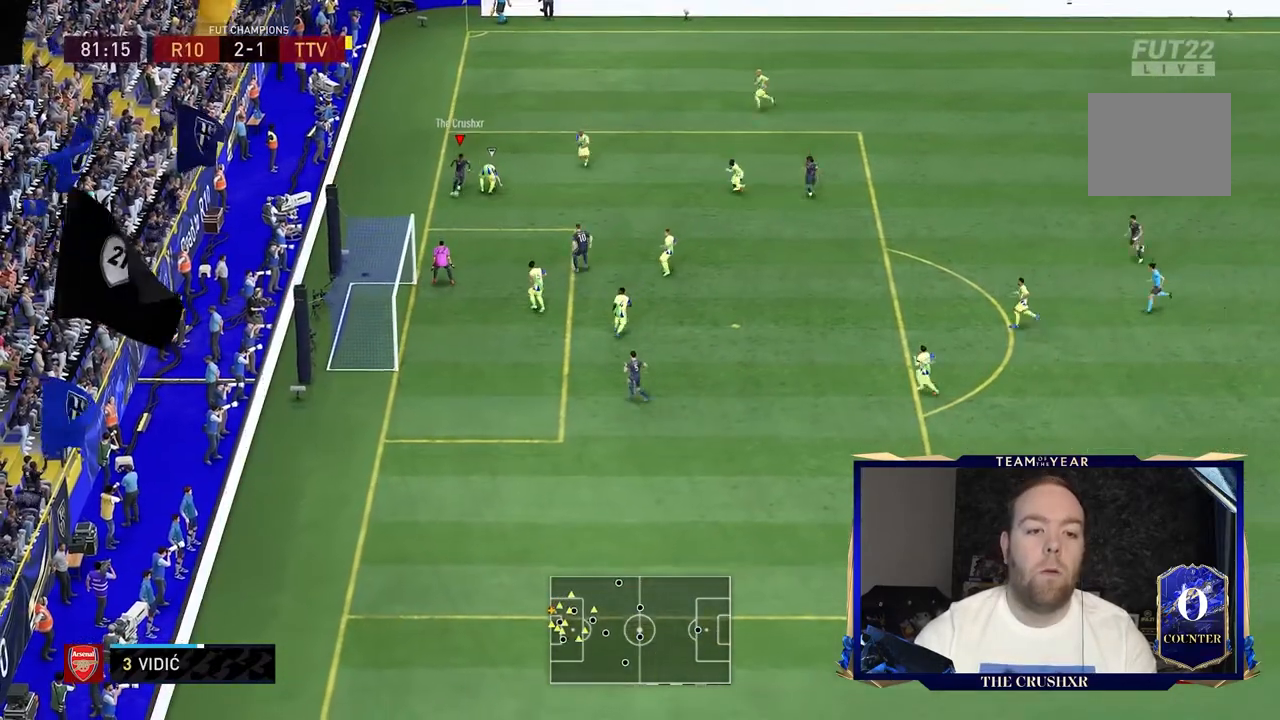
{"buttons": [], "left_stick": "down-right", "right_stick": "center", "events": [[233, "left_stick", "down"], [400, "left_stick", "down-right"]]}
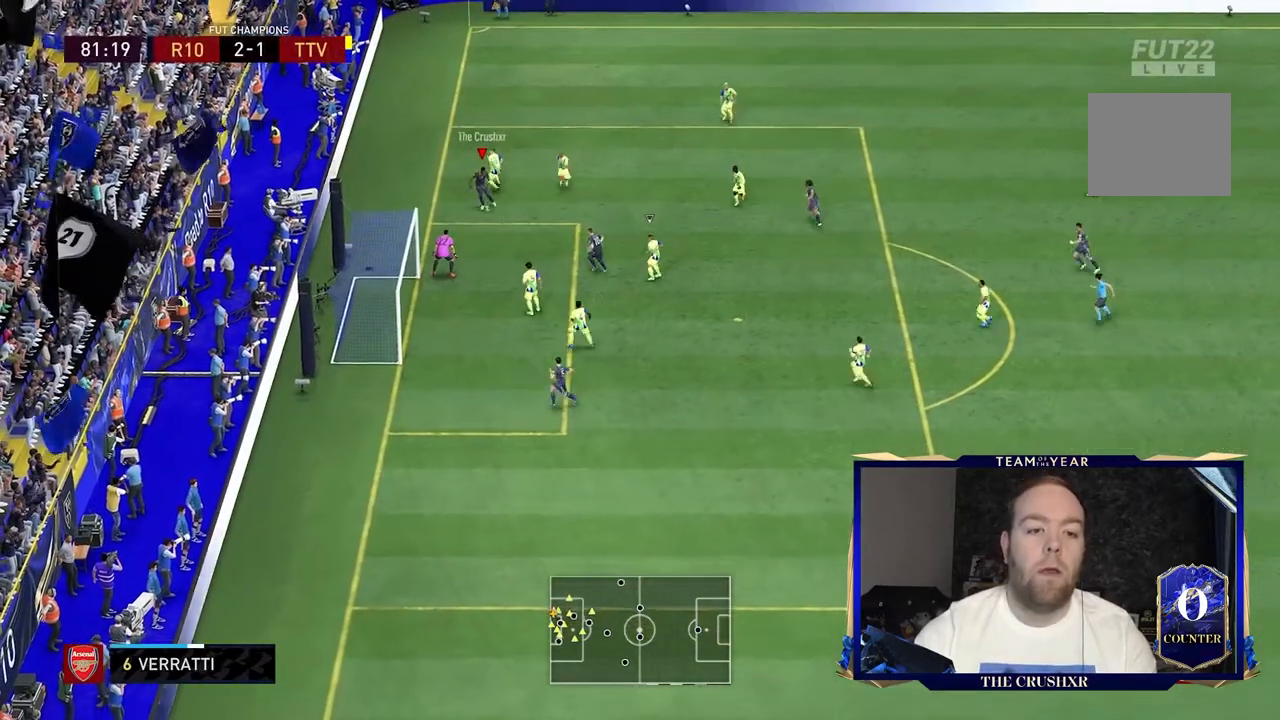
{"buttons": [], "left_stick": "down-left", "right_stick": "center", "events": [[233, "B", "down"], [233, "left_stick", "down-left"], [433, "B", "up"]]}
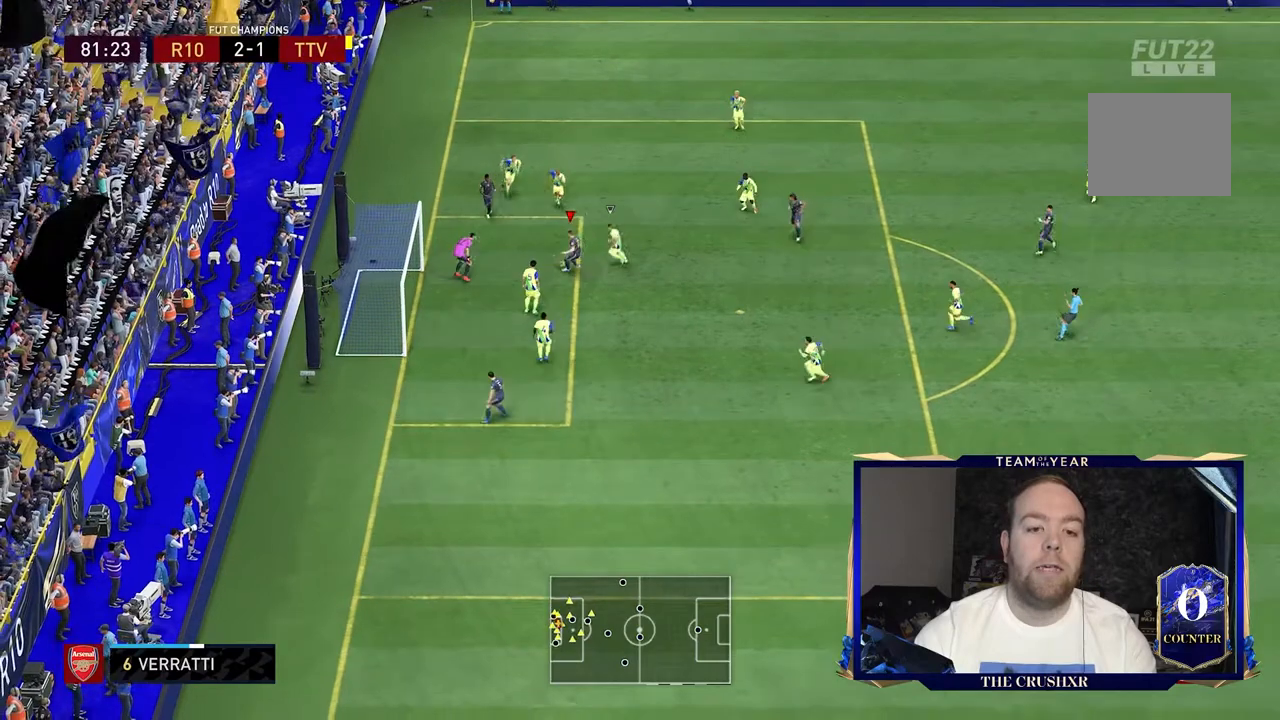
{"buttons": ["R2"], "left_stick": "down-left", "right_stick": "center", "events": [[433, "R2", "down"]]}
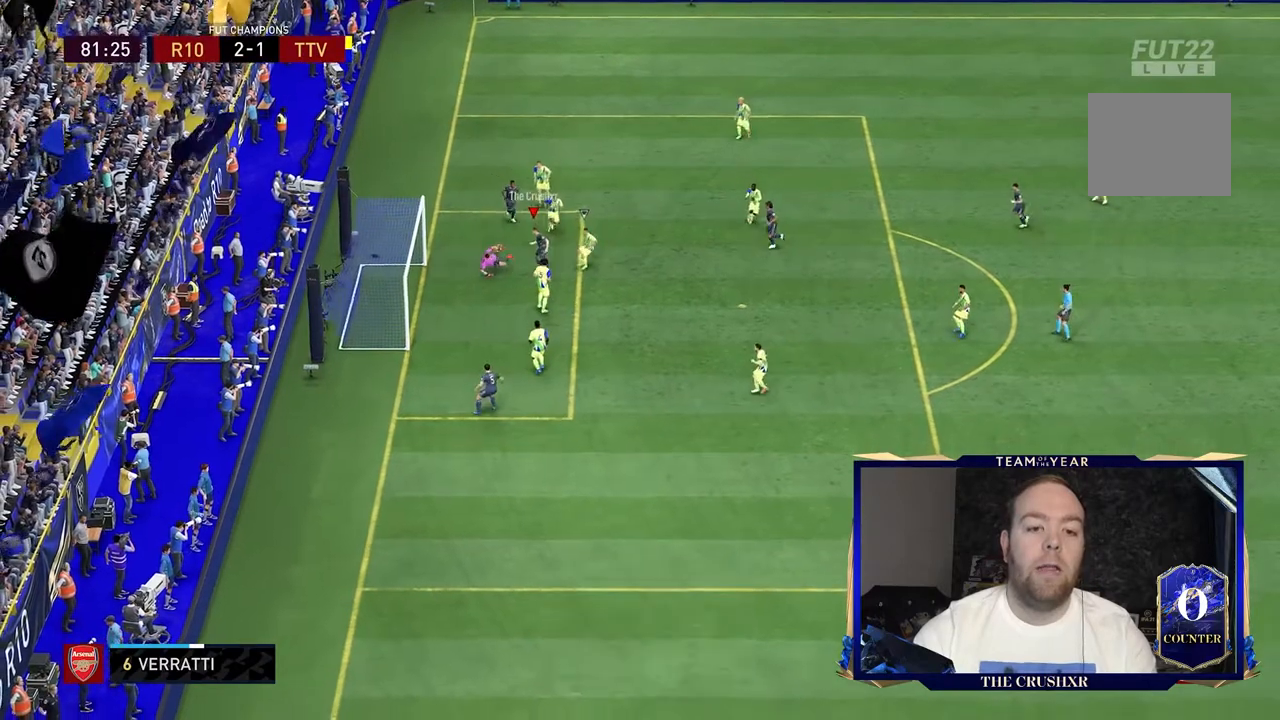
{"buttons": ["R2"], "left_stick": "up-left", "right_stick": "center", "events": [[33, "left_stick", "up-left"]]}
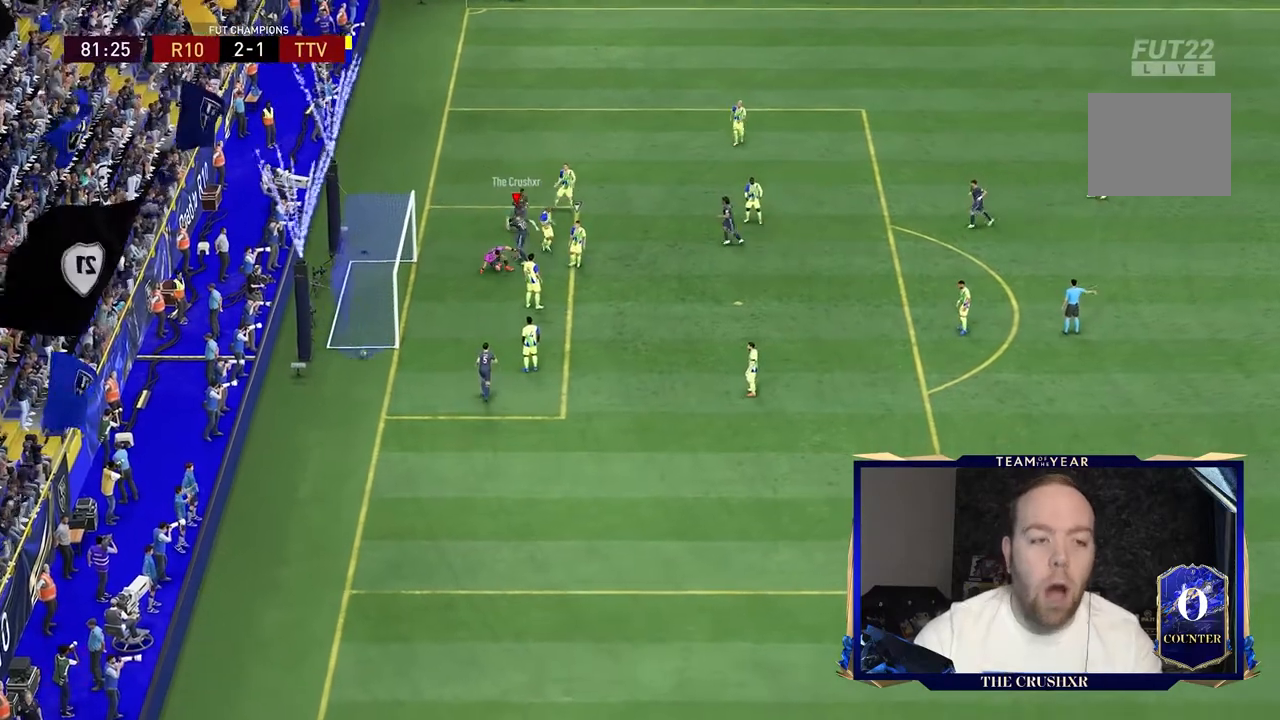
{"buttons": ["R2"], "left_stick": "up", "right_stick": "center", "events": [[133, "left_stick", "up"]]}
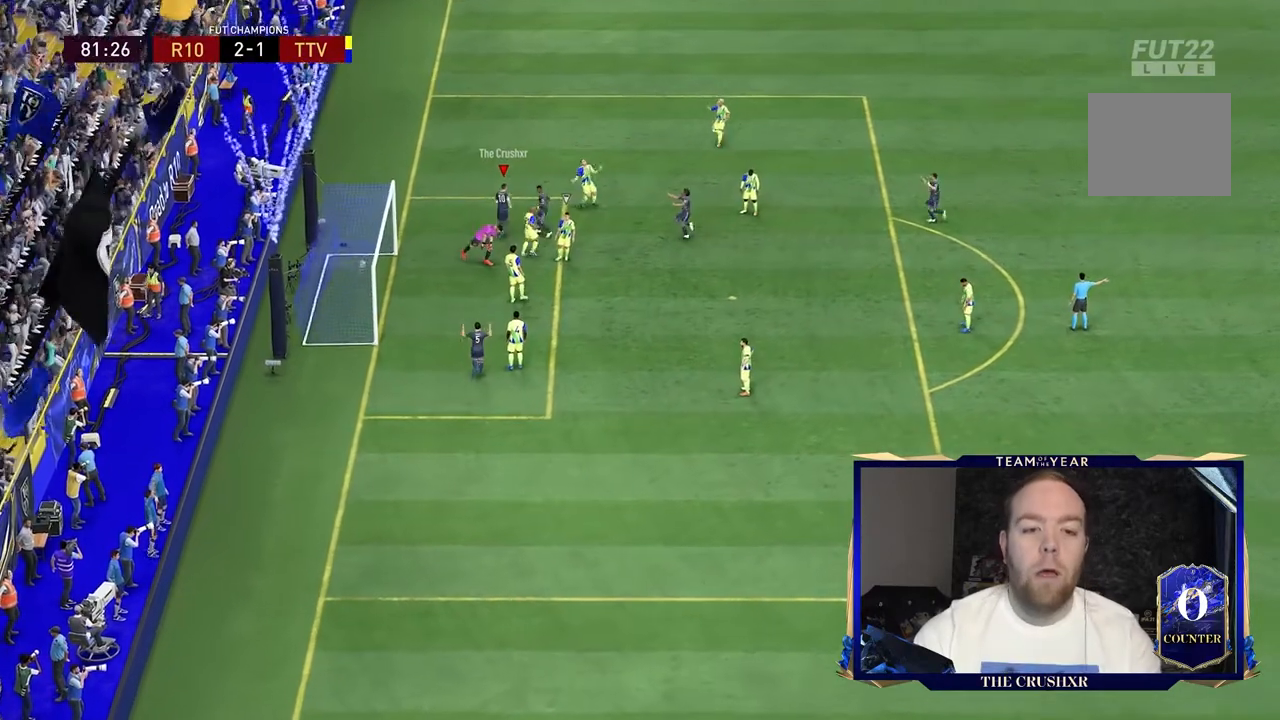
{"buttons": ["L1", "R1", "R2"], "left_stick": "up", "right_stick": "center"}
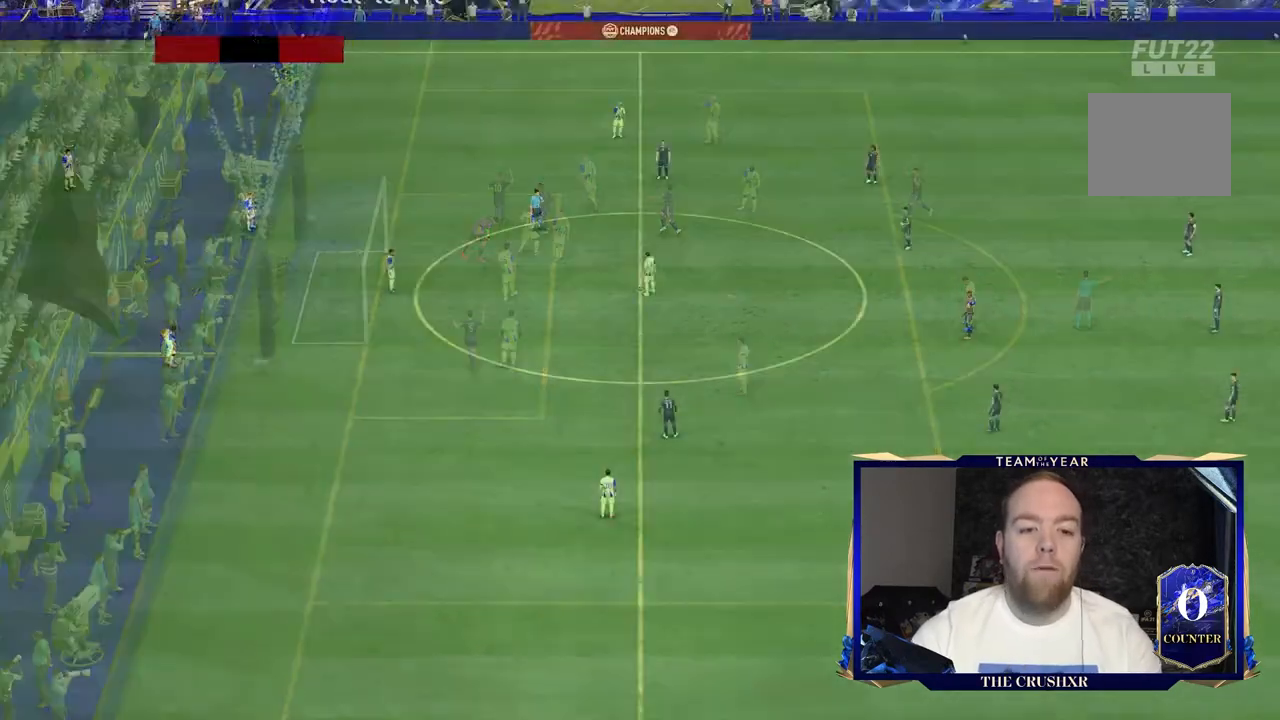
{"buttons": [], "left_stick": "center", "right_stick": "center", "events": [[167, "R1", "up"], [167, "left_stick", "up-left"], [233, "L1", "up"], [267, "left_stick", "center"], [367, "R2", "up"]]}
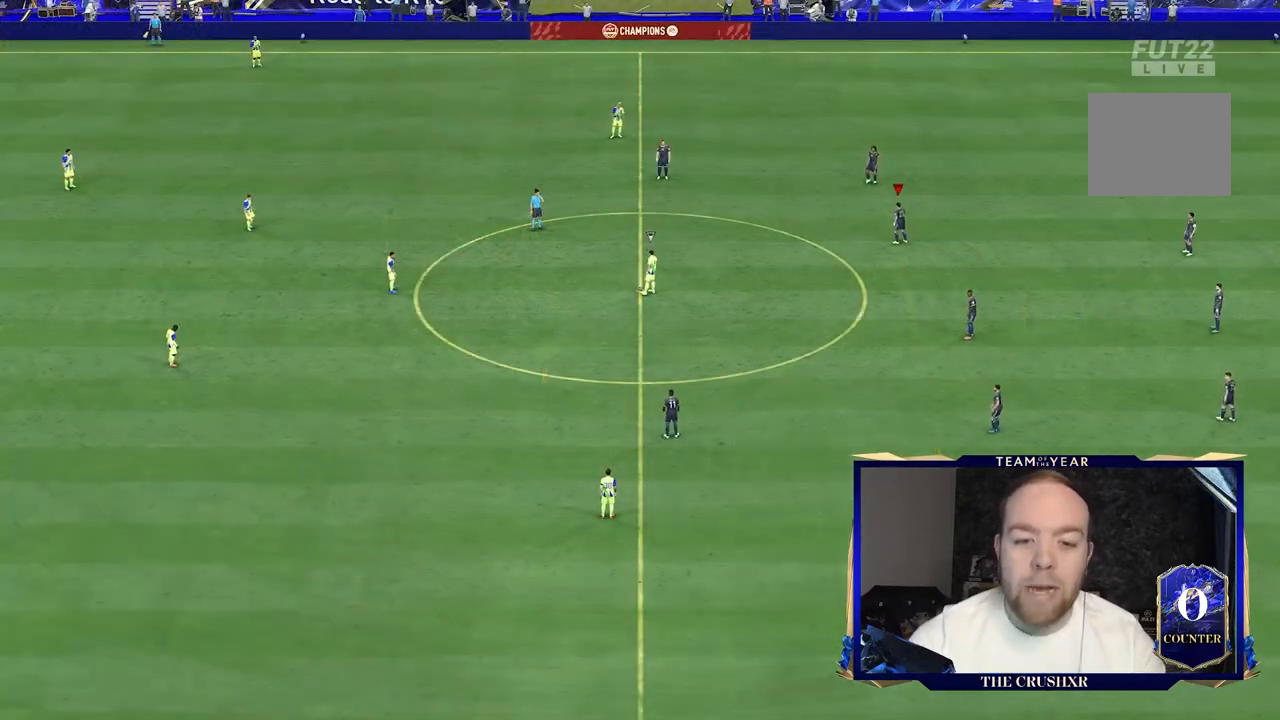
{"buttons": [], "left_stick": "up-left", "right_stick": "center", "events": [[67, "left_stick", "left"], [400, "right_stick", "down-left"], [467, "right_stick", "center"], [500, "left_stick", "up-left"]]}
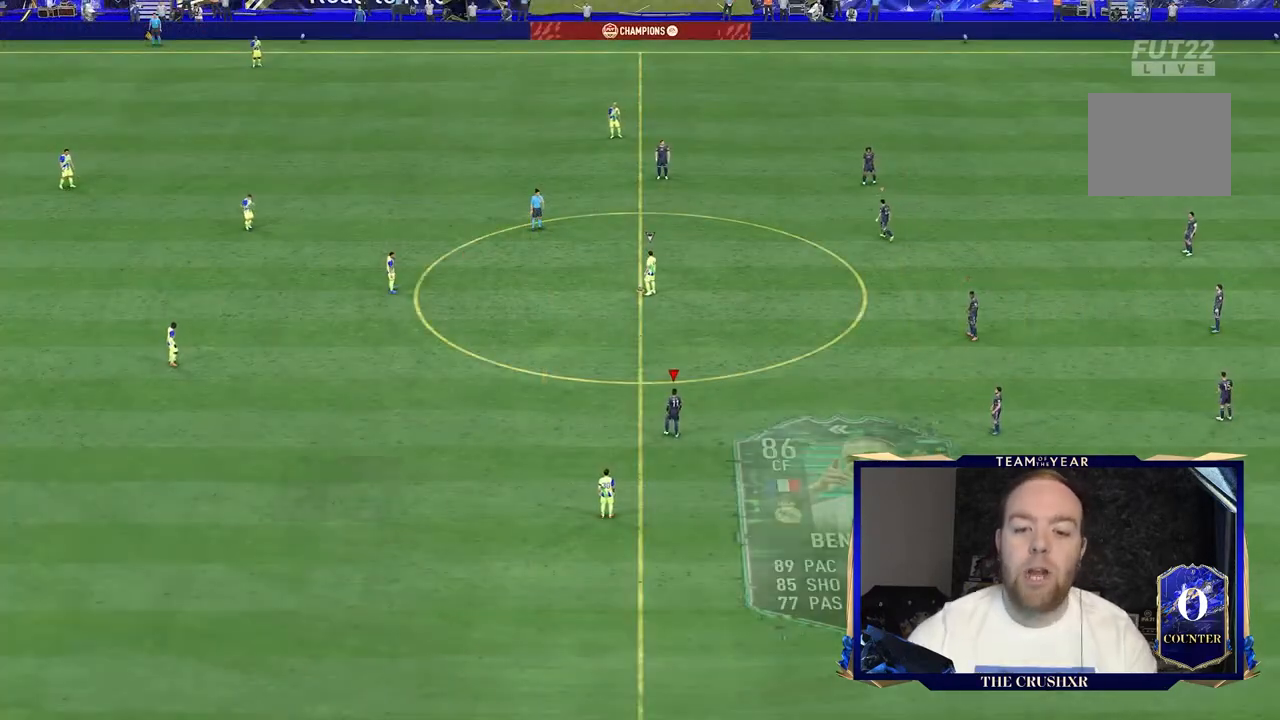
{"buttons": [], "left_stick": "center", "right_stick": "center", "events": [[400, "left_stick", "center"]]}
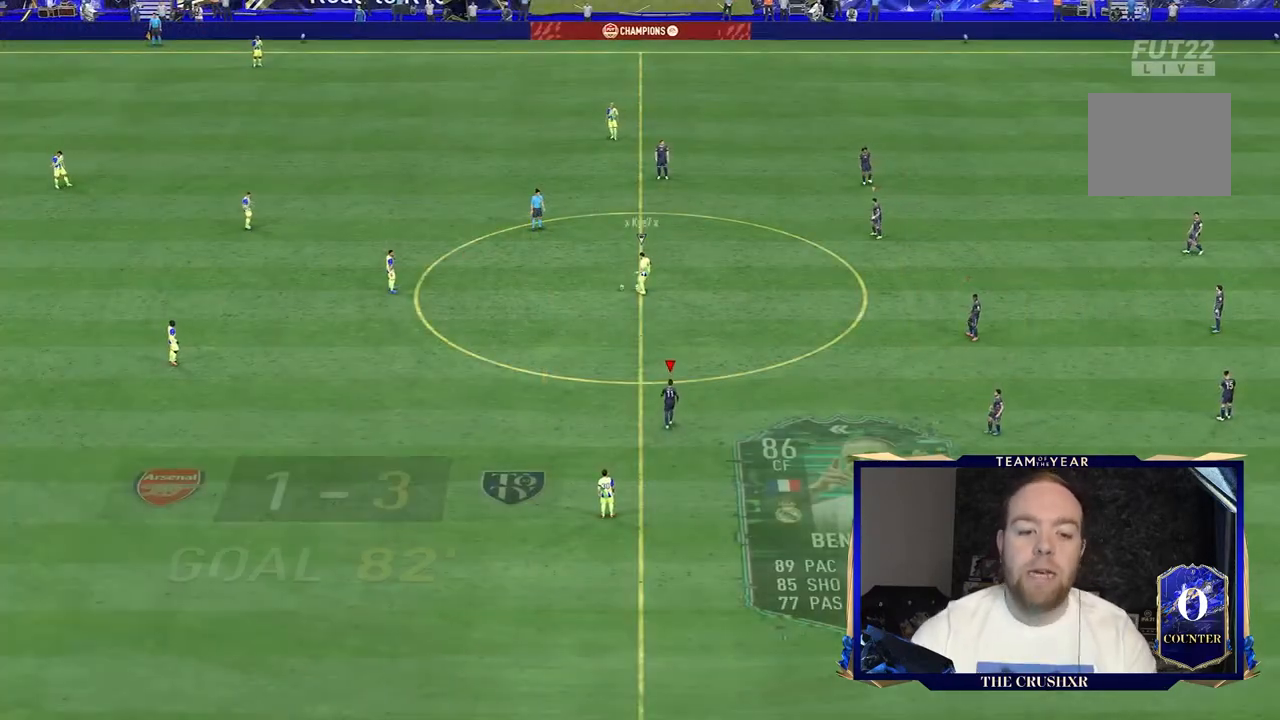
{"buttons": [], "left_stick": "up", "right_stick": "center", "events": [[233, "left_stick", "up"]]}
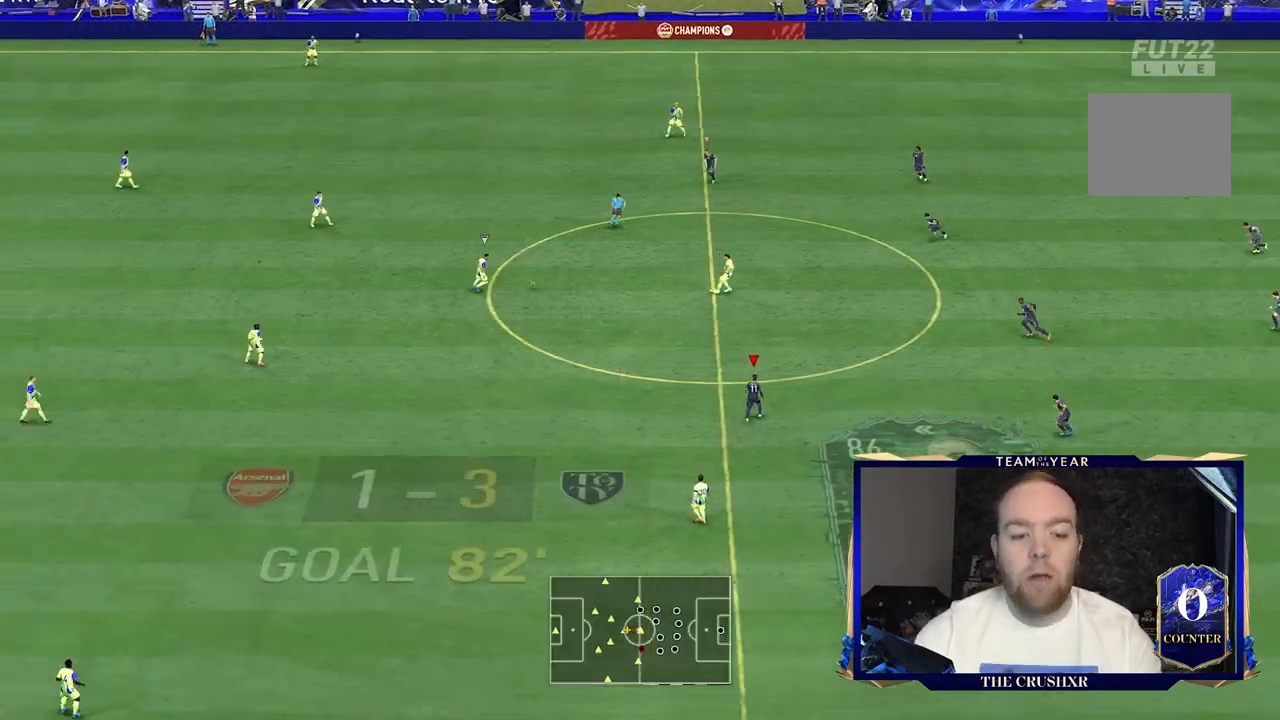
{"buttons": ["R2"], "left_stick": "up", "right_stick": "center", "events": [[433, "R2", "down"]]}
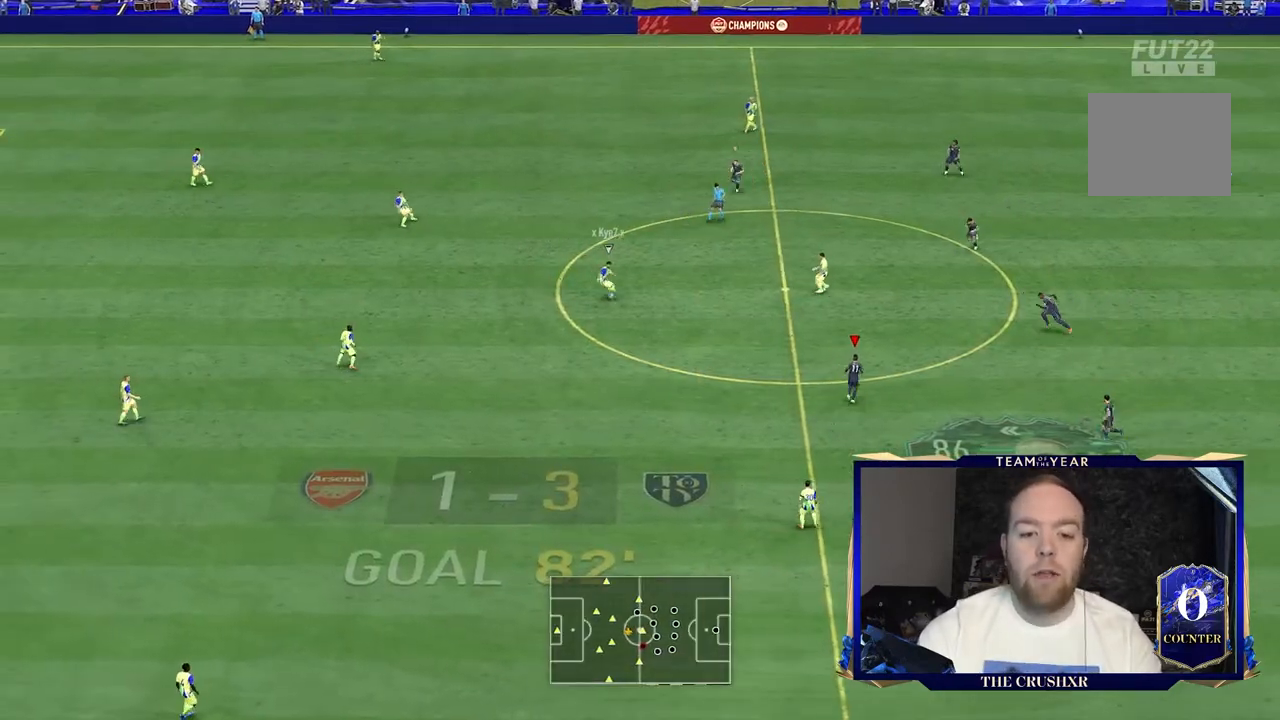
{"buttons": ["L2", "R2"], "left_stick": "up", "right_stick": "center", "events": [[333, "L2", "down"]]}
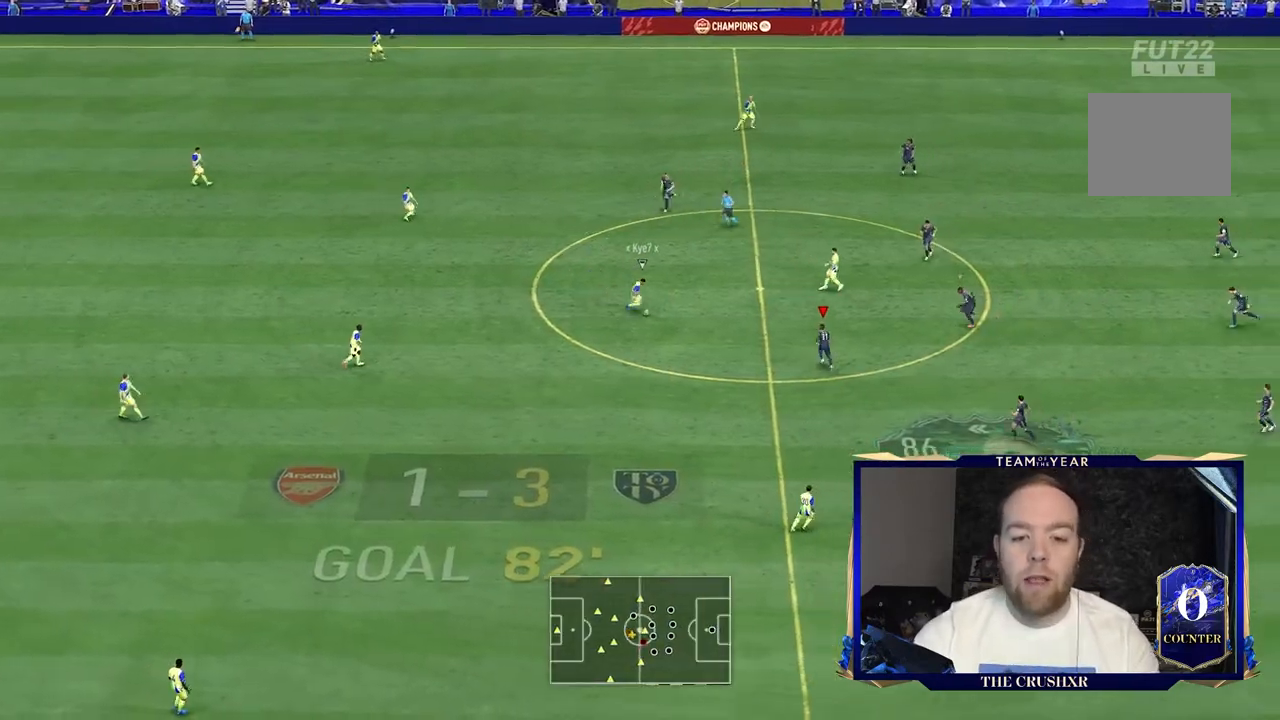
{"buttons": ["L2", "R2"], "left_stick": "left", "right_stick": "center", "events": [[333, "left_stick", "left"]]}
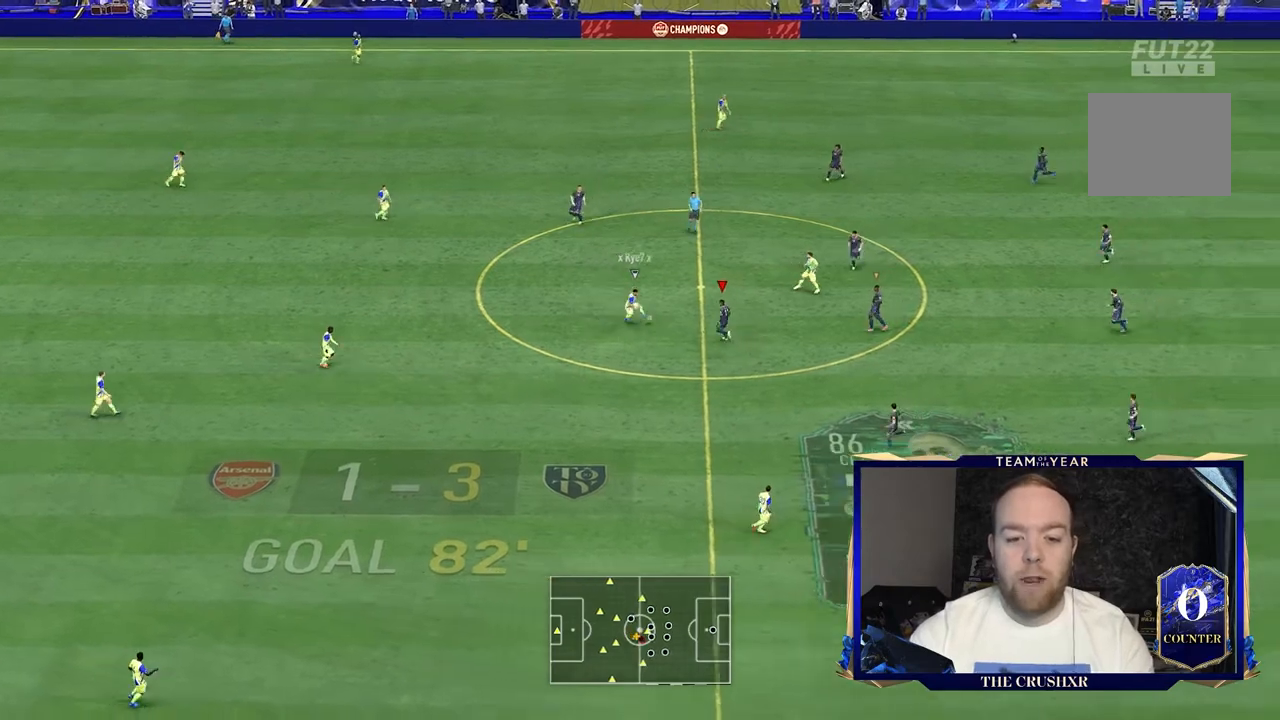
{"buttons": [], "left_stick": "up-left", "right_stick": "center", "events": [[267, "left_stick", "up"], [400, "L2", "up"], [400, "R2", "up"], [400, "left_stick", "up-left"]]}
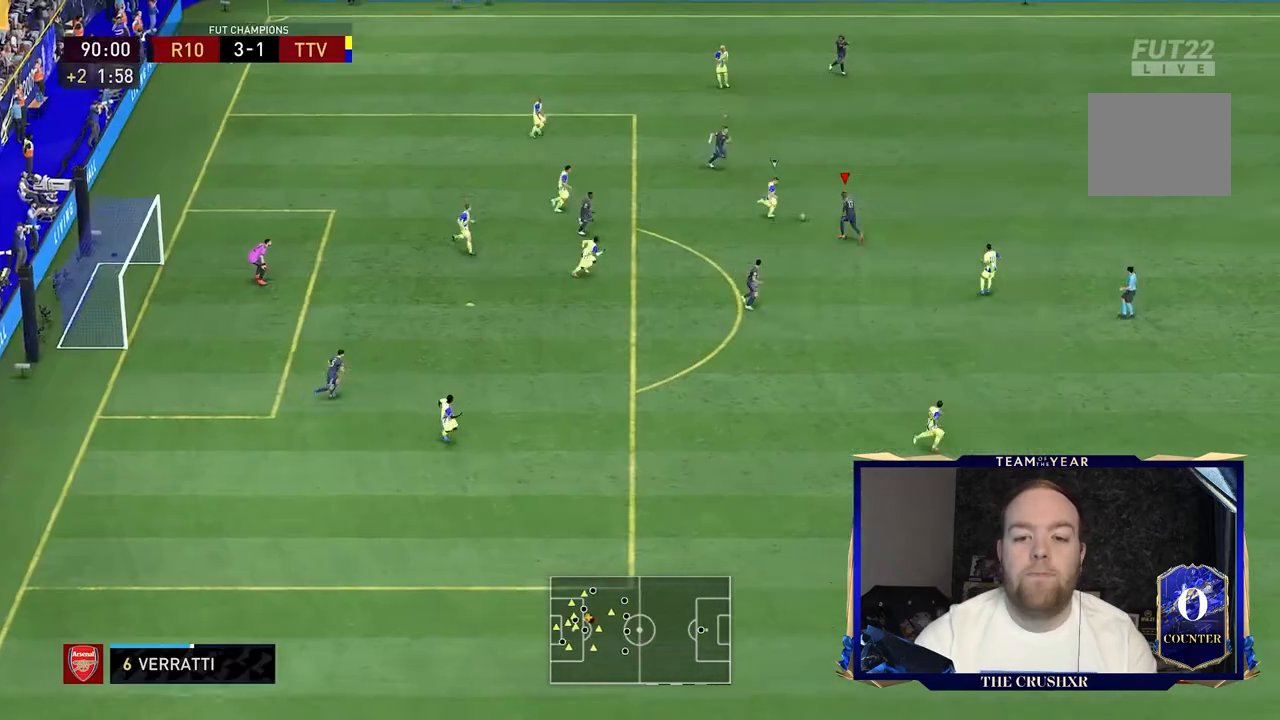
{"buttons": ["R2"], "left_stick": "up", "right_stick": "center", "events": [[367, "R2", "down"], [467, "left_stick", "up"]]}
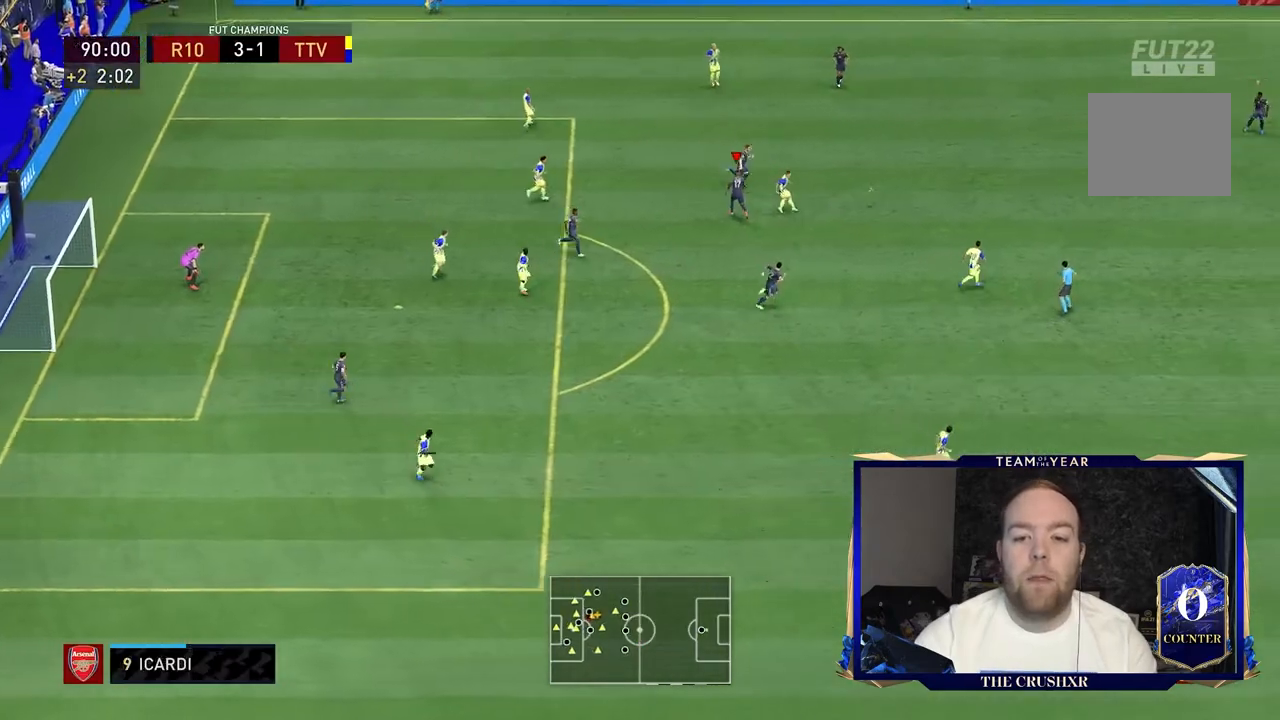
{"buttons": ["R2"], "left_stick": "up-left", "right_stick": "center", "events": [[333, "left_stick", "up-left"]]}
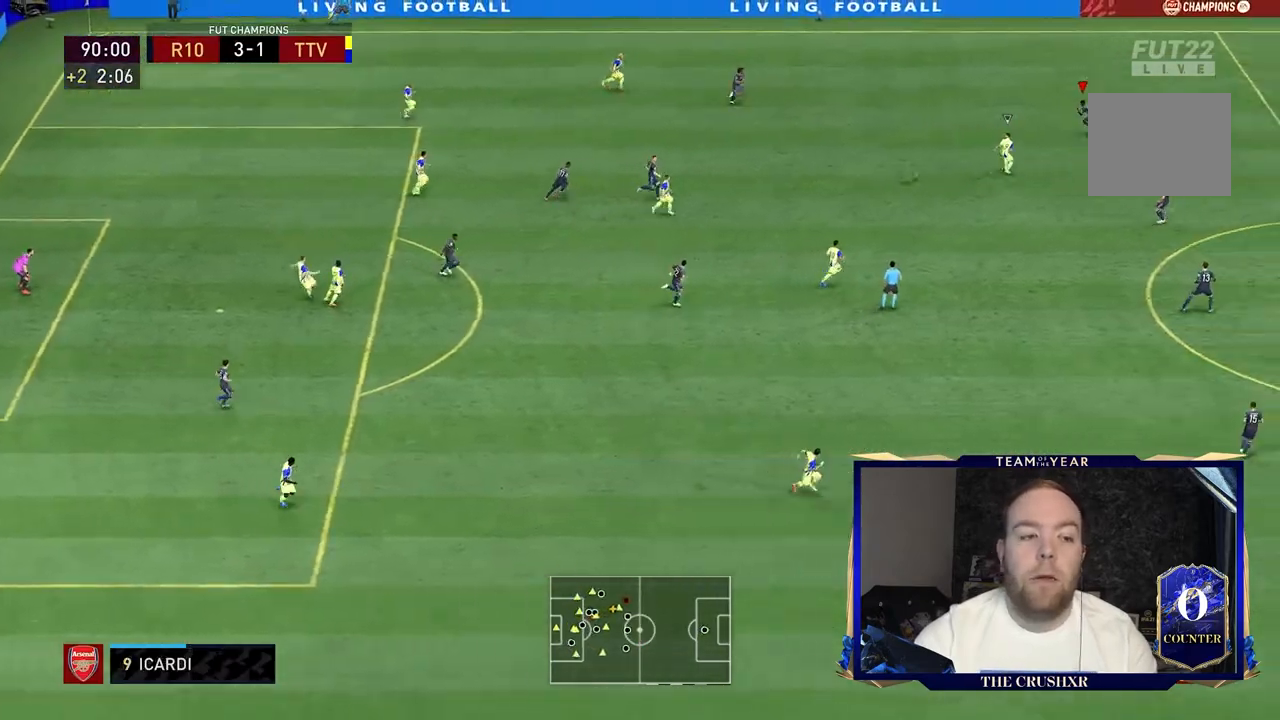
{"buttons": ["L2", "R2"], "left_stick": "left", "right_stick": "center", "events": [[200, "L2", "down"], [300, "left_stick", "left"]]}
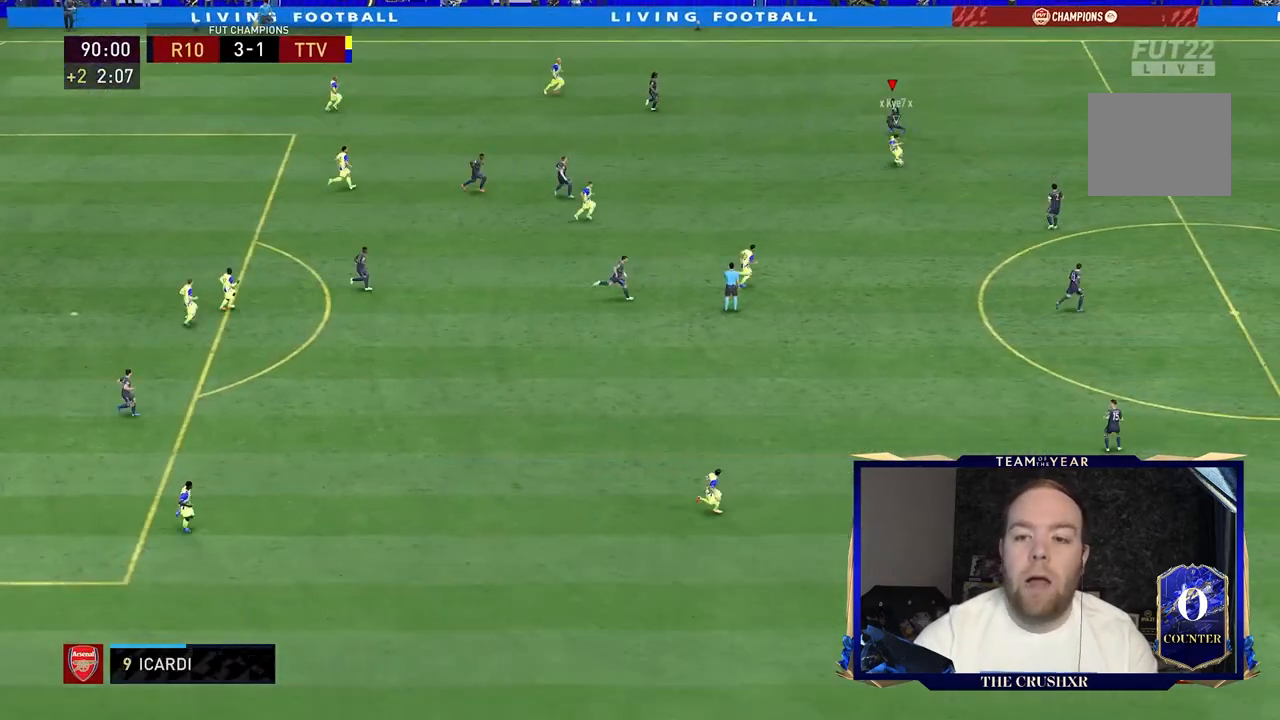
{"buttons": ["L2", "R2"], "left_stick": "left", "right_stick": "center", "events": []}
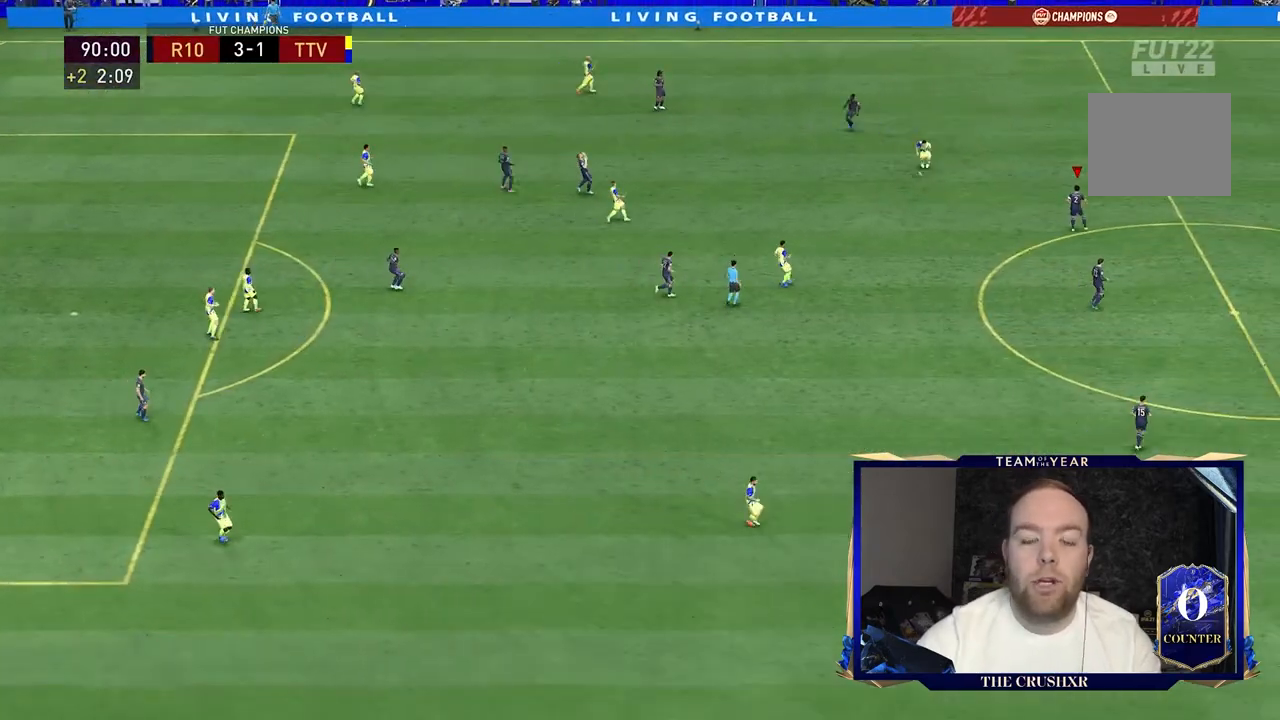
{"buttons": ["L2", "R2"], "left_stick": "left", "right_stick": "center", "events": []}
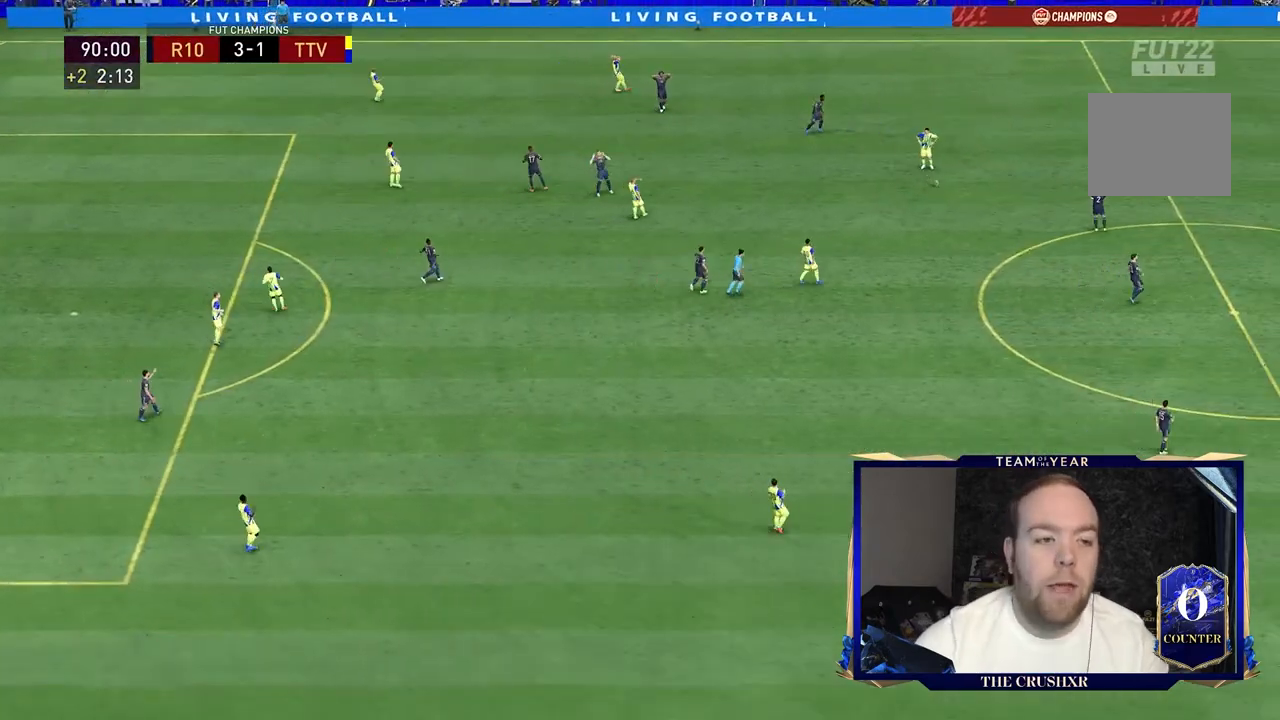
{"buttons": ["L2", "R2"], "left_stick": "left", "right_stick": "center", "events": []}
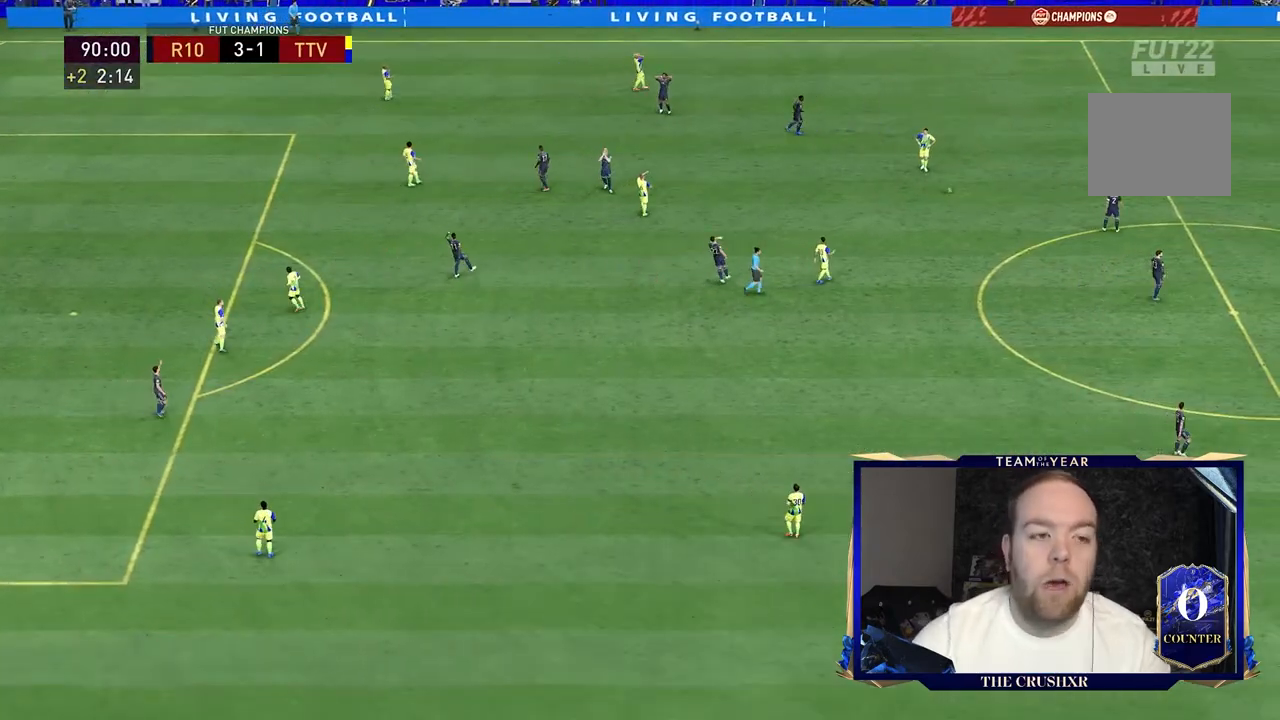
{"buttons": ["L2", "R2"], "left_stick": "left", "right_stick": "center", "events": []}